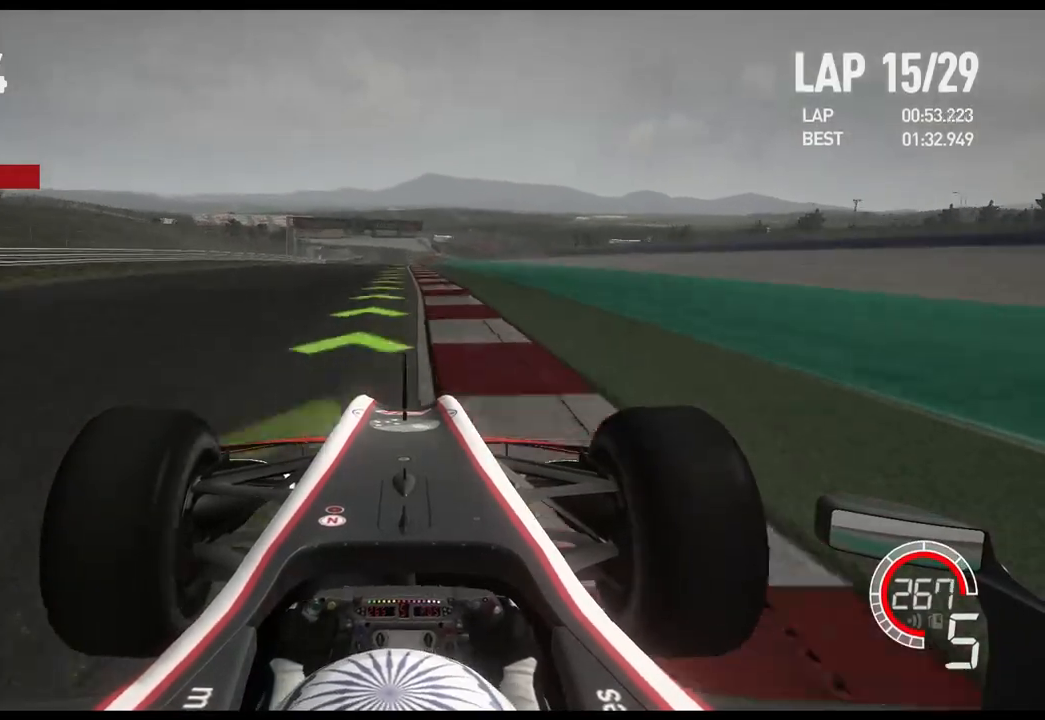
Gameplay with a controller (Xbox layout); each line is a JSON object with the inputs held at the frame after it. "events" lists button and stick changes between this image and that frame as [ms after this image, input, new state], when the widget could be followed in between.
{"buttons": ["A", "R2"], "left_stick": "center", "right_stick": "center", "events": [[400, "A", "down"]]}
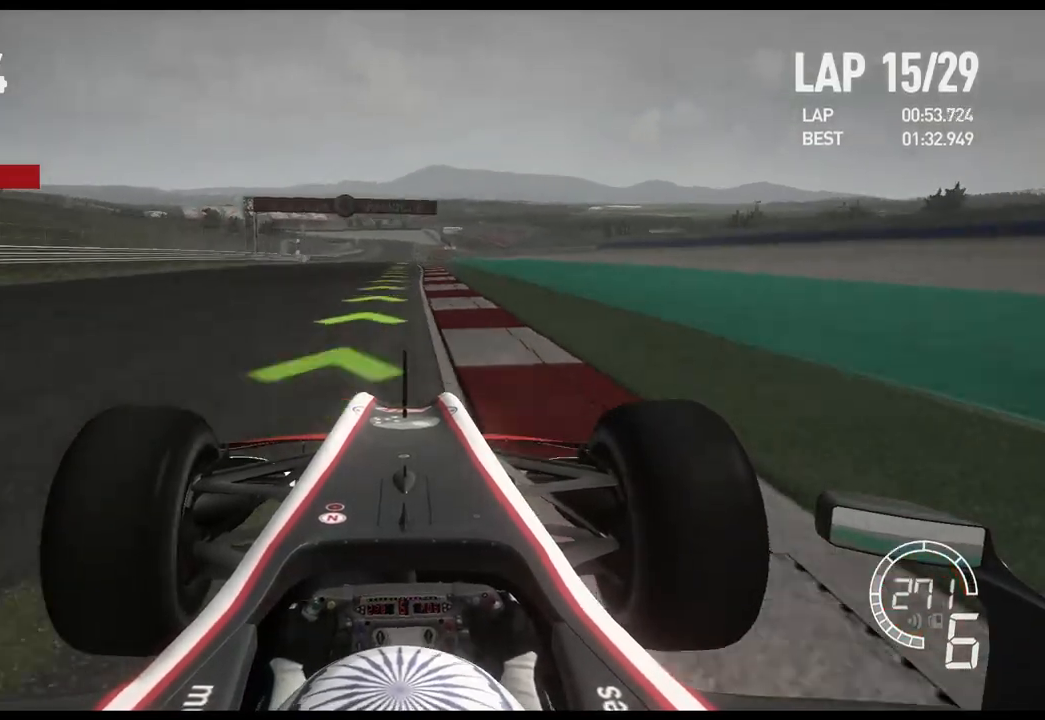
{"buttons": ["R2"], "left_stick": "center", "right_stick": "center", "events": [[33, "A", "up"]]}
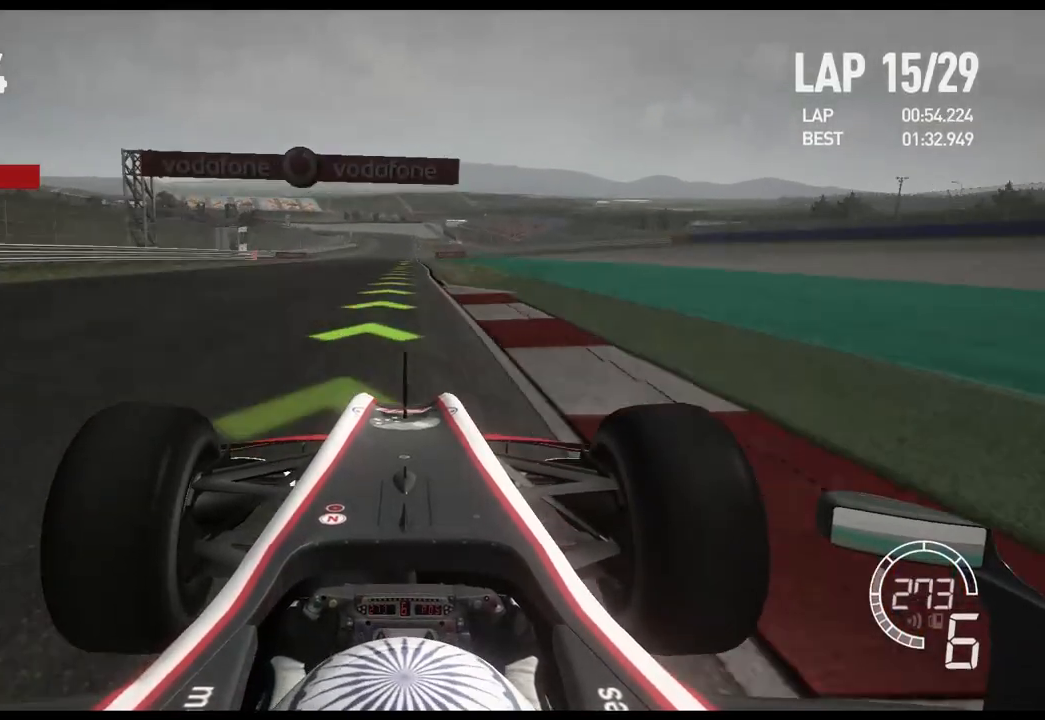
{"buttons": ["R2"], "left_stick": "center", "right_stick": "center", "events": []}
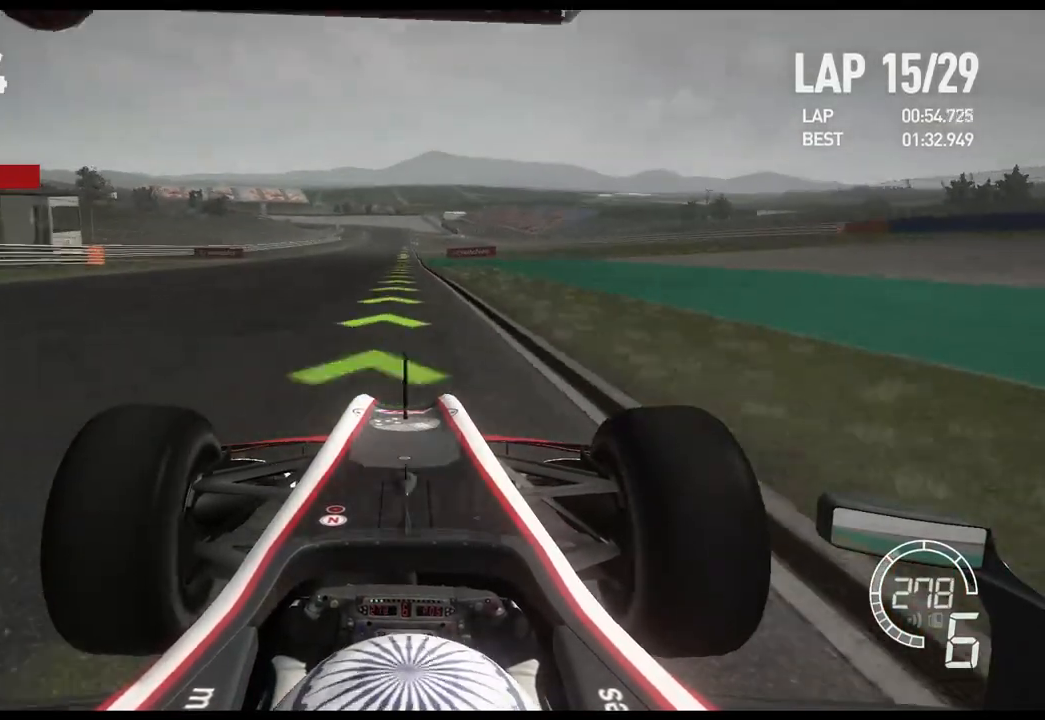
{"buttons": ["R2"], "left_stick": "center", "right_stick": "center", "events": []}
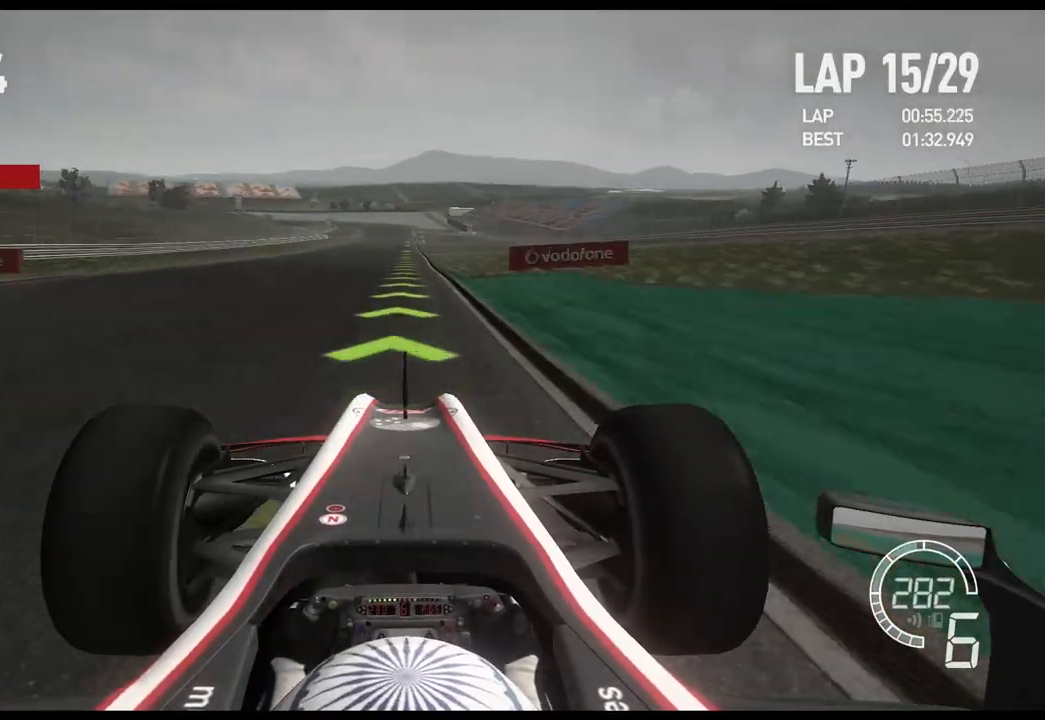
{"buttons": ["R2"], "left_stick": "center", "right_stick": "center", "events": []}
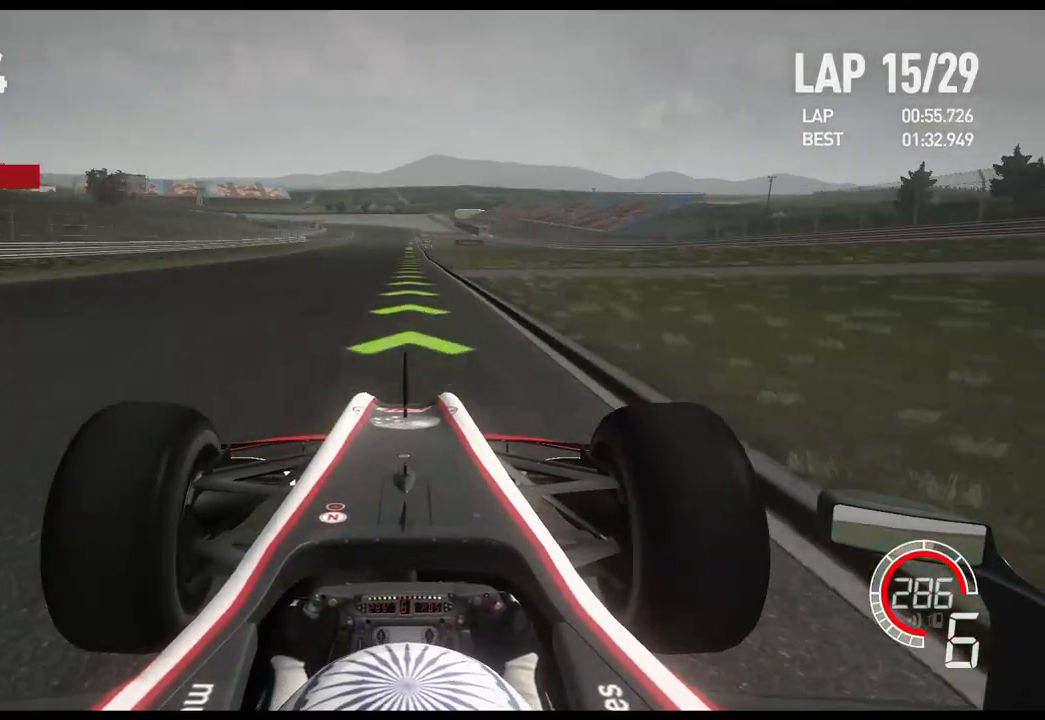
{"buttons": ["R2"], "left_stick": "center", "right_stick": "center", "events": []}
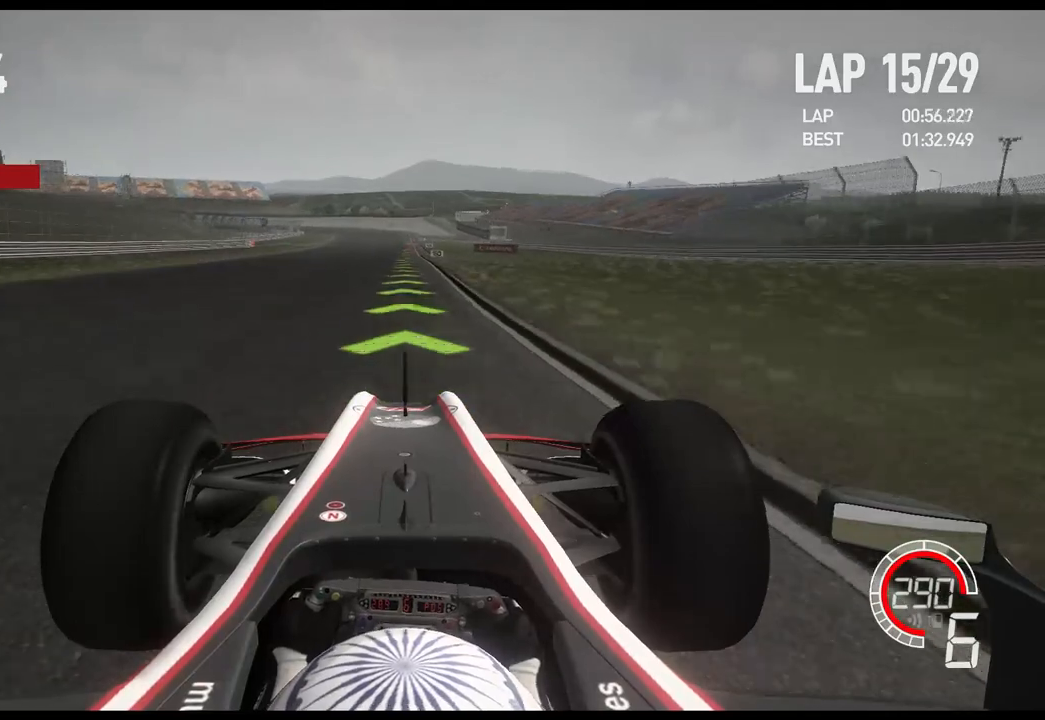
{"buttons": ["R2"], "left_stick": "center", "right_stick": "center", "events": []}
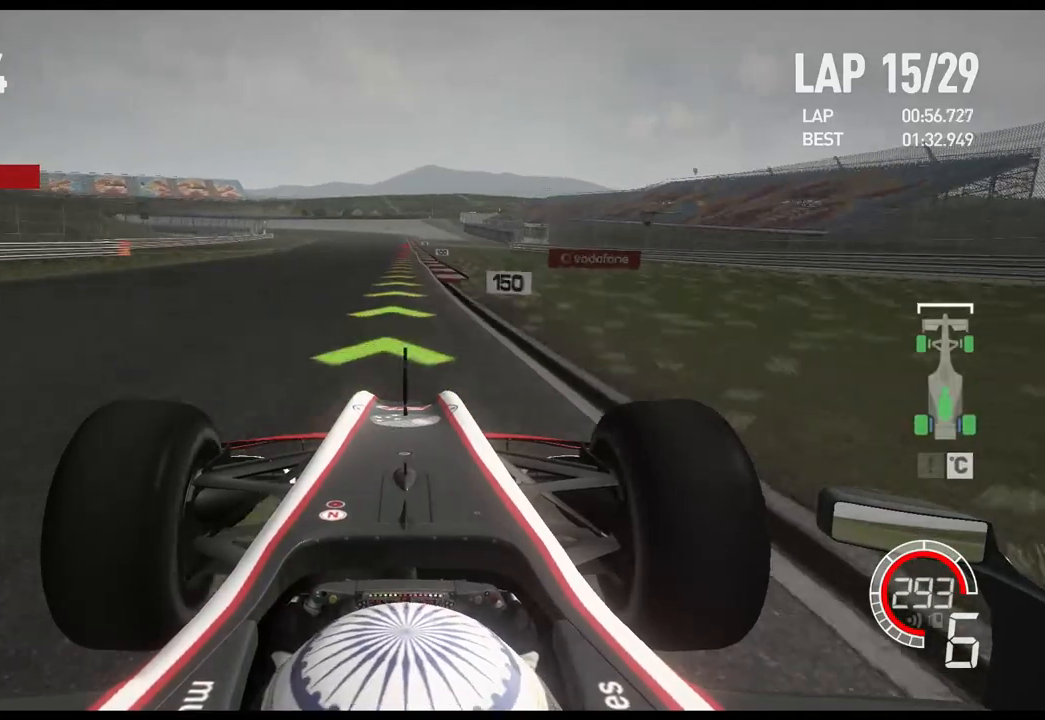
{"buttons": ["L2"], "left_stick": "center", "right_stick": "center", "events": [[333, "L2", "down"], [350, "R2", "up"]]}
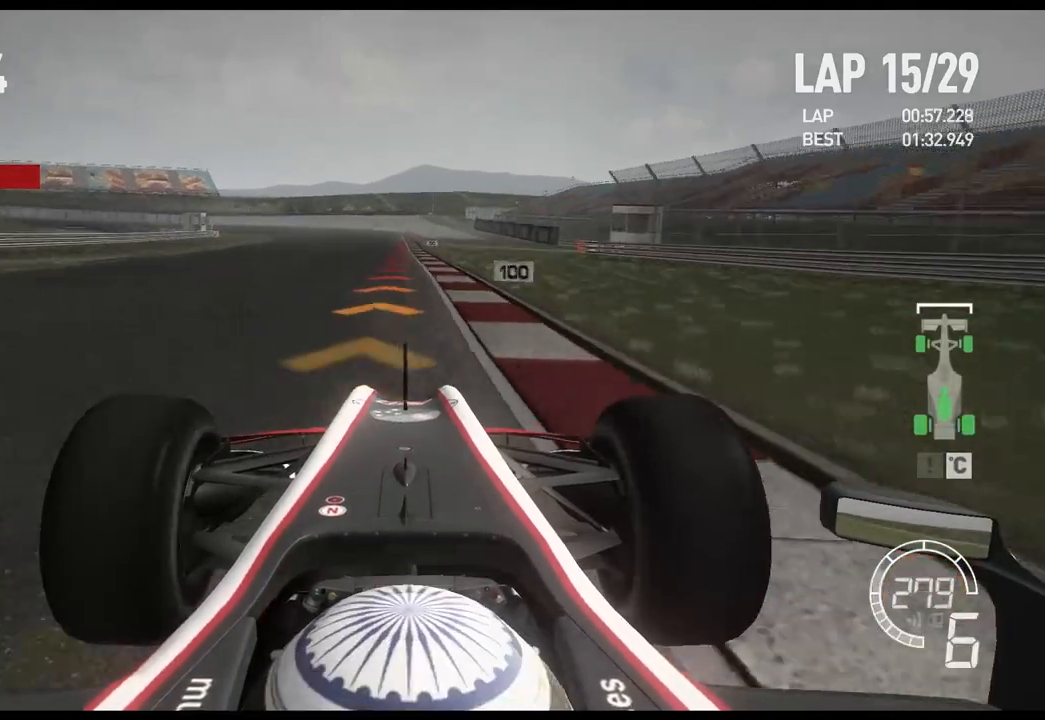
{"buttons": ["X", "L2"], "left_stick": "center", "right_stick": "center", "events": [[33, "X", "down"], [150, "X", "up"], [250, "X", "down"], [333, "left_stick", "left"], [350, "X", "up"], [450, "X", "down"], [467, "left_stick", "center"]]}
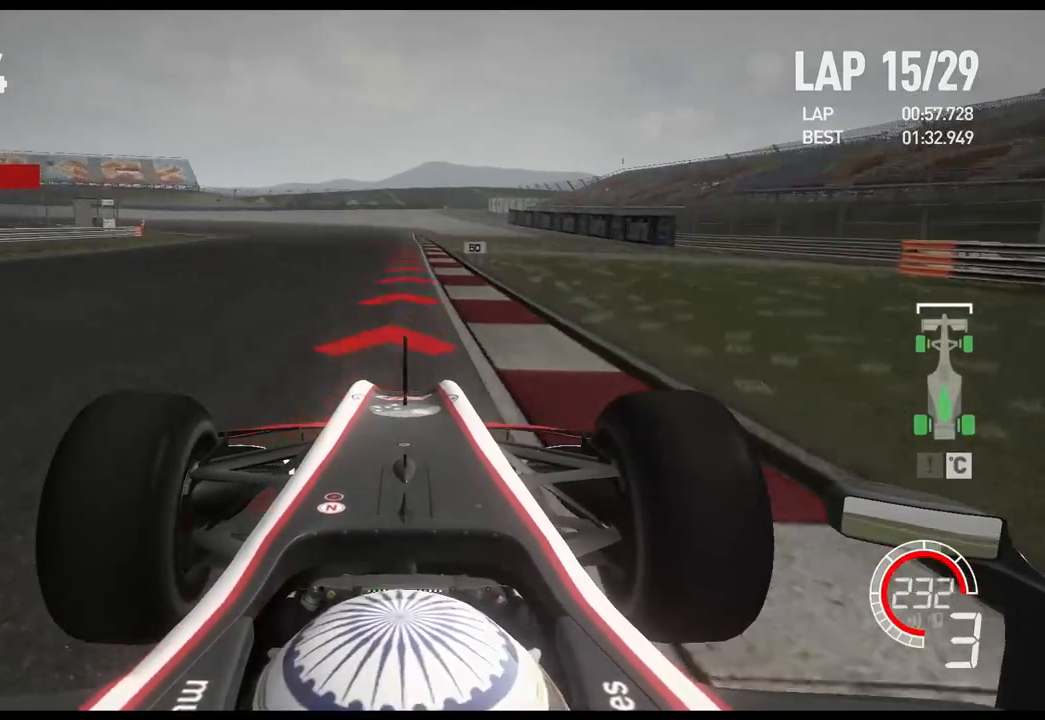
{"buttons": ["L2"], "left_stick": "left", "right_stick": "center", "events": [[67, "X", "up"], [83, "left_stick", "left"], [367, "X", "down"], [500, "X", "up"]]}
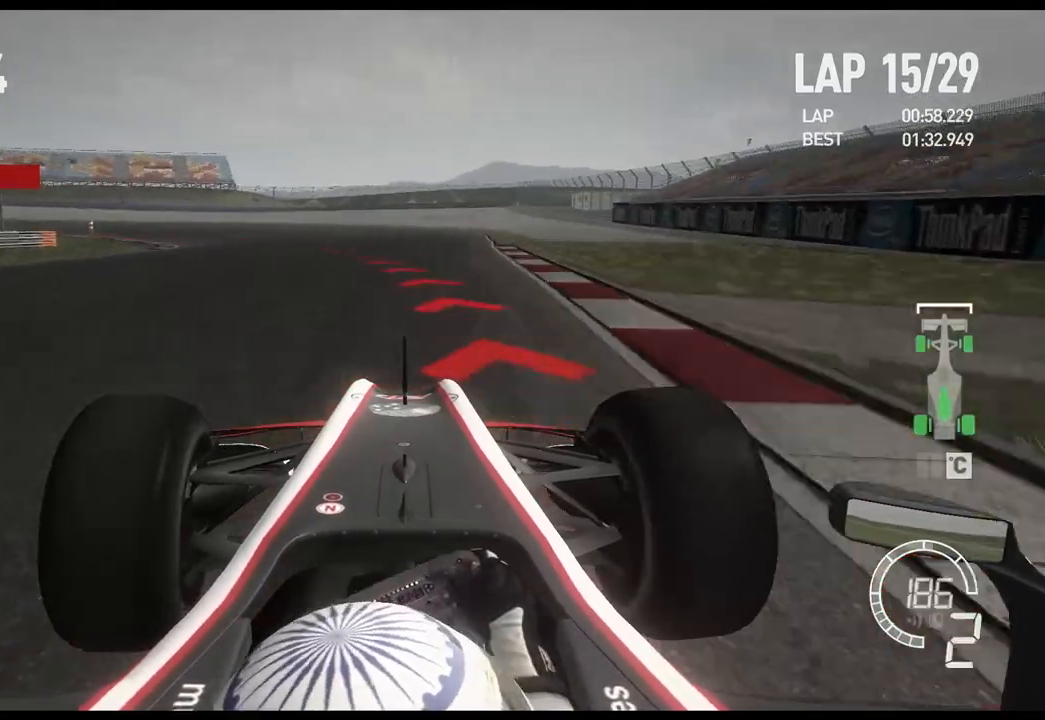
{"buttons": ["L2"], "left_stick": "left", "right_stick": "center", "events": []}
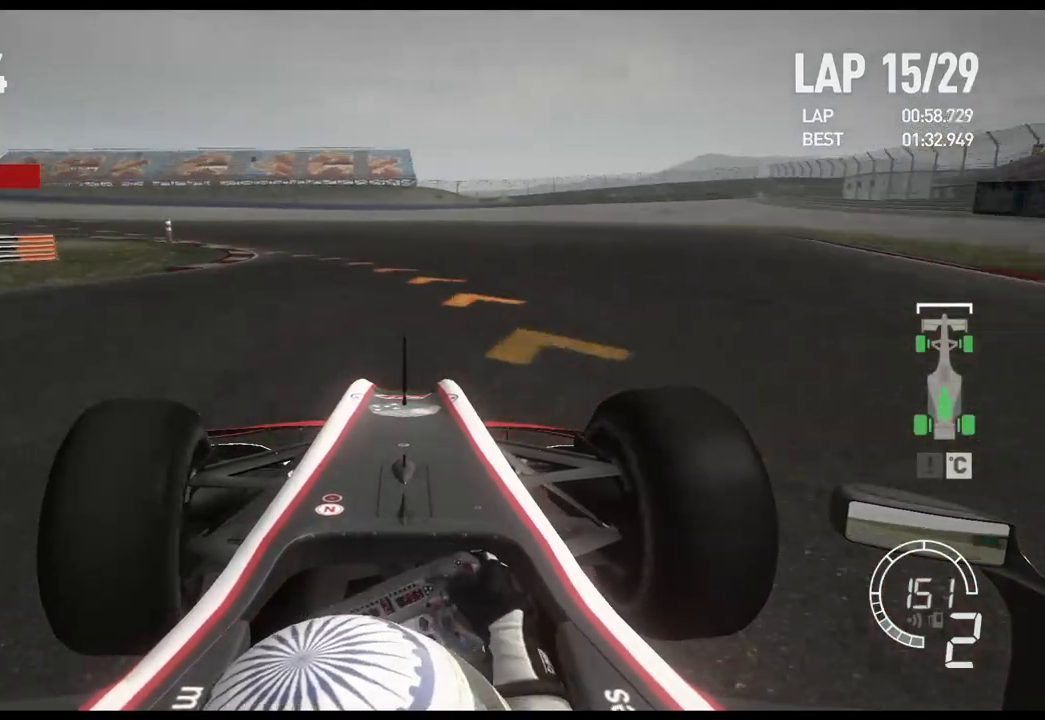
{"buttons": [], "left_stick": "left", "right_stick": "center", "events": [[183, "R2", "down"], [200, "L2", "up"], [317, "R2", "up"]]}
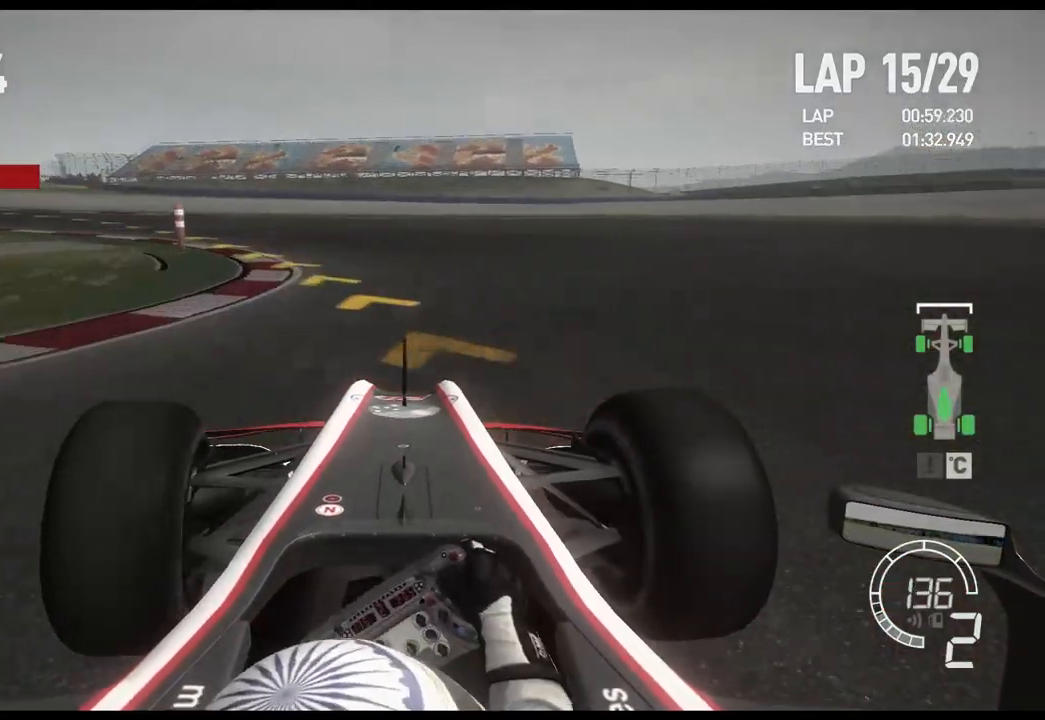
{"buttons": [], "left_stick": "left", "right_stick": "center", "events": [[17, "R2", "down"], [167, "R2", "up"]]}
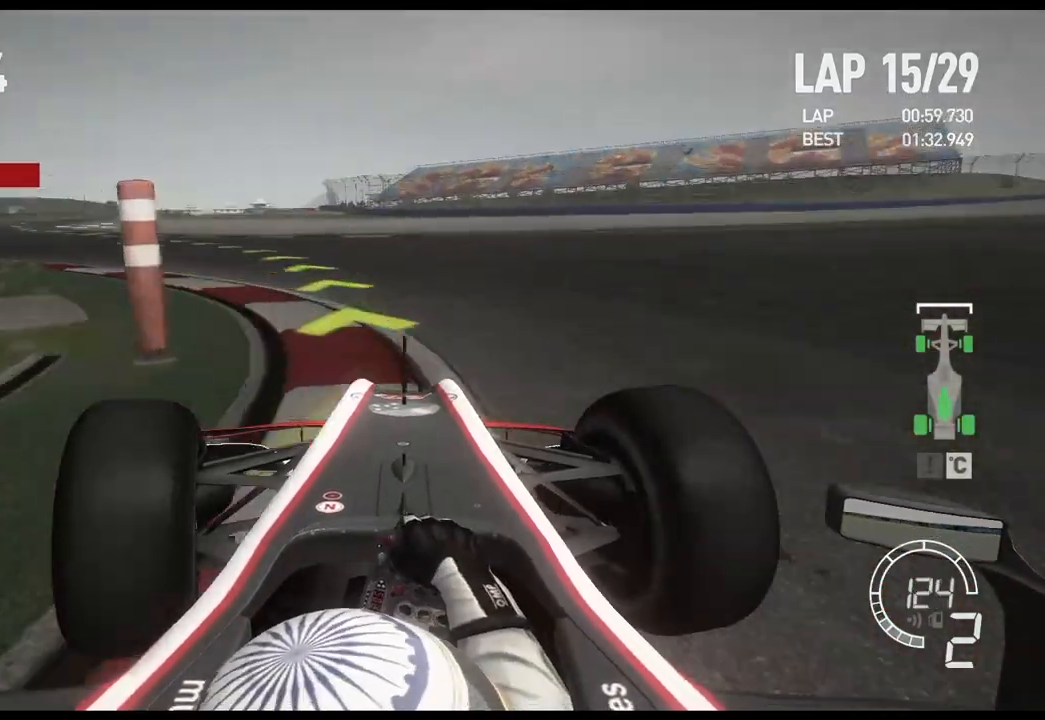
{"buttons": ["R2"], "left_stick": "left", "right_stick": "center", "events": [[33, "R2", "down"]]}
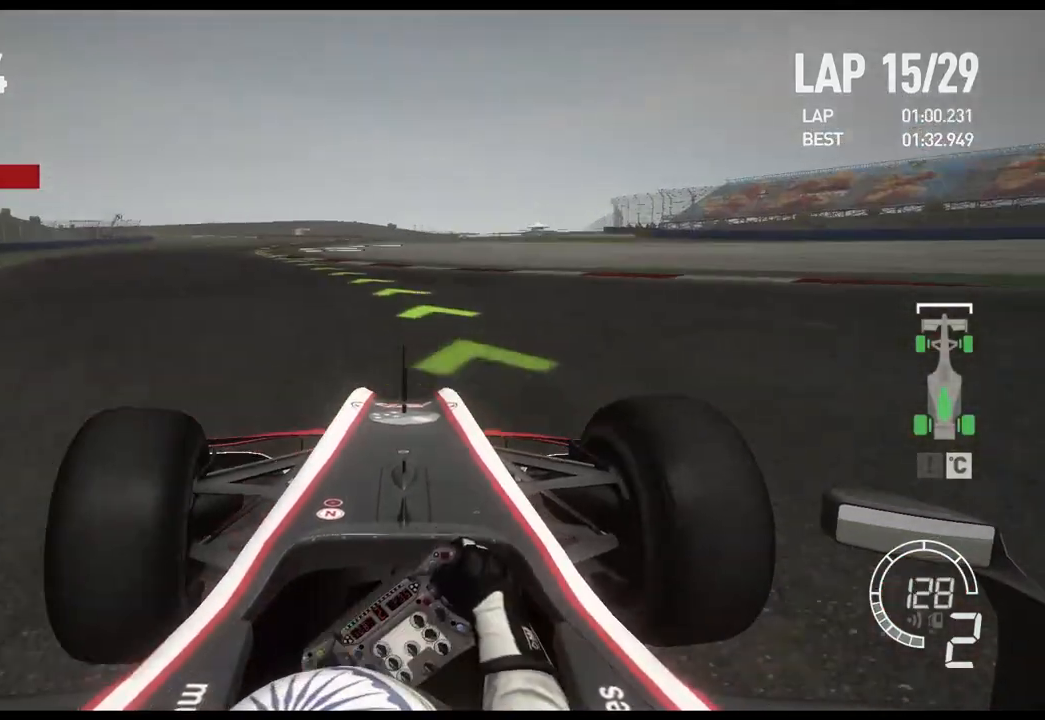
{"buttons": ["R2"], "left_stick": "left", "right_stick": "center", "events": []}
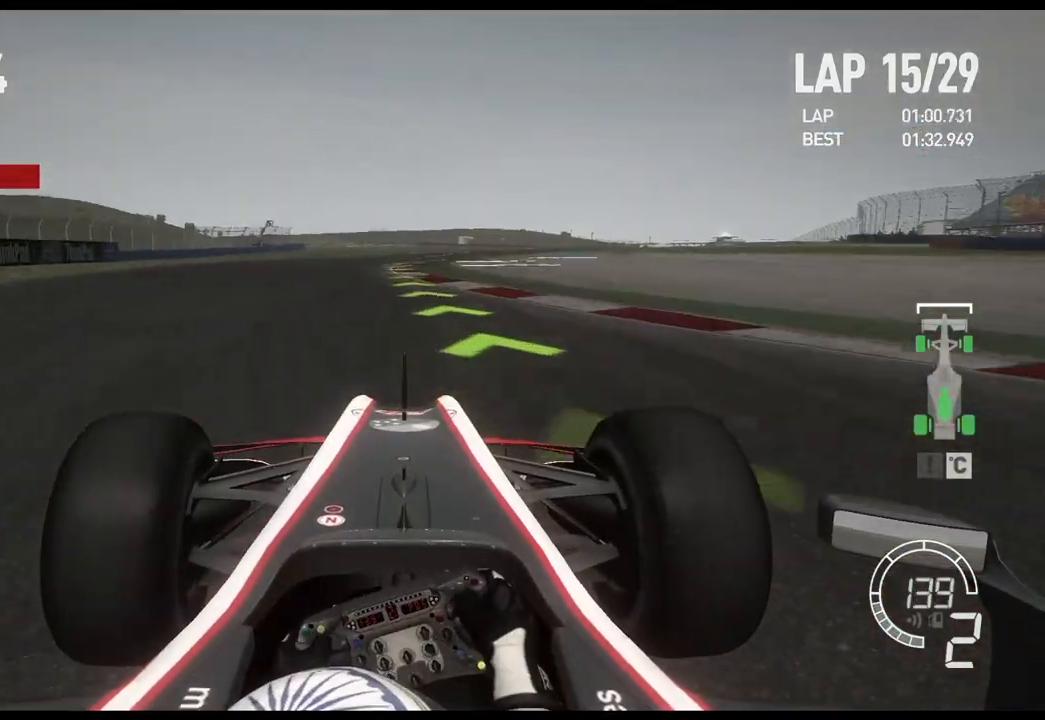
{"buttons": ["R2"], "left_stick": "right", "right_stick": "center", "events": [[217, "left_stick", "center"], [367, "left_stick", "right"]]}
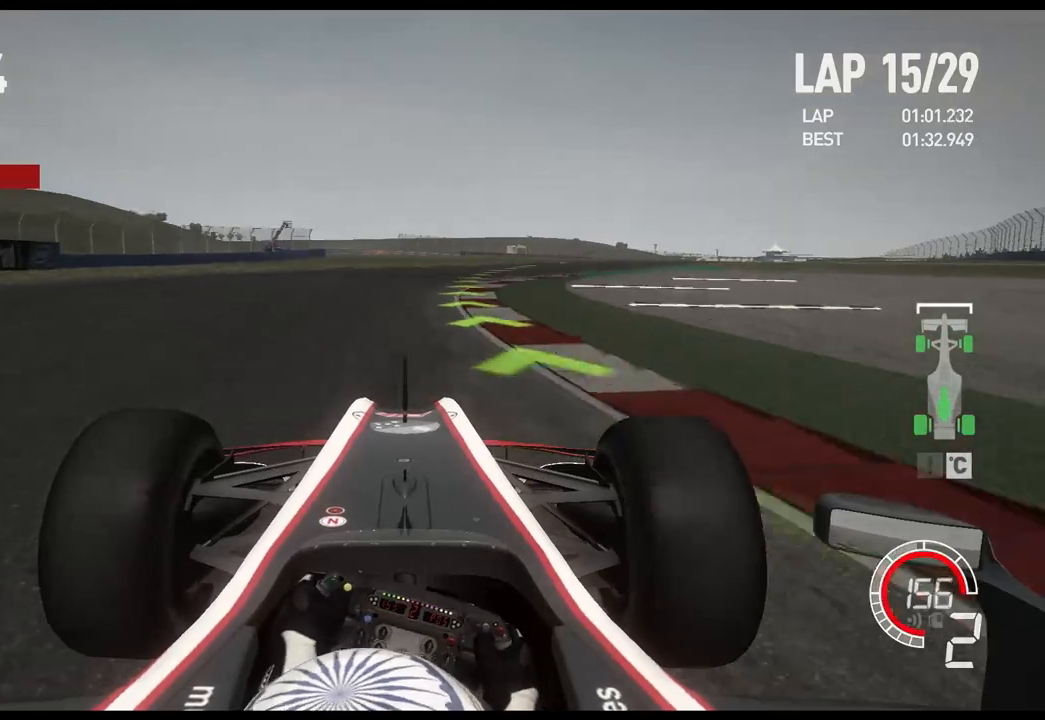
{"buttons": ["R2"], "left_stick": "right", "right_stick": "center", "events": [[250, "A", "down"], [383, "A", "up"]]}
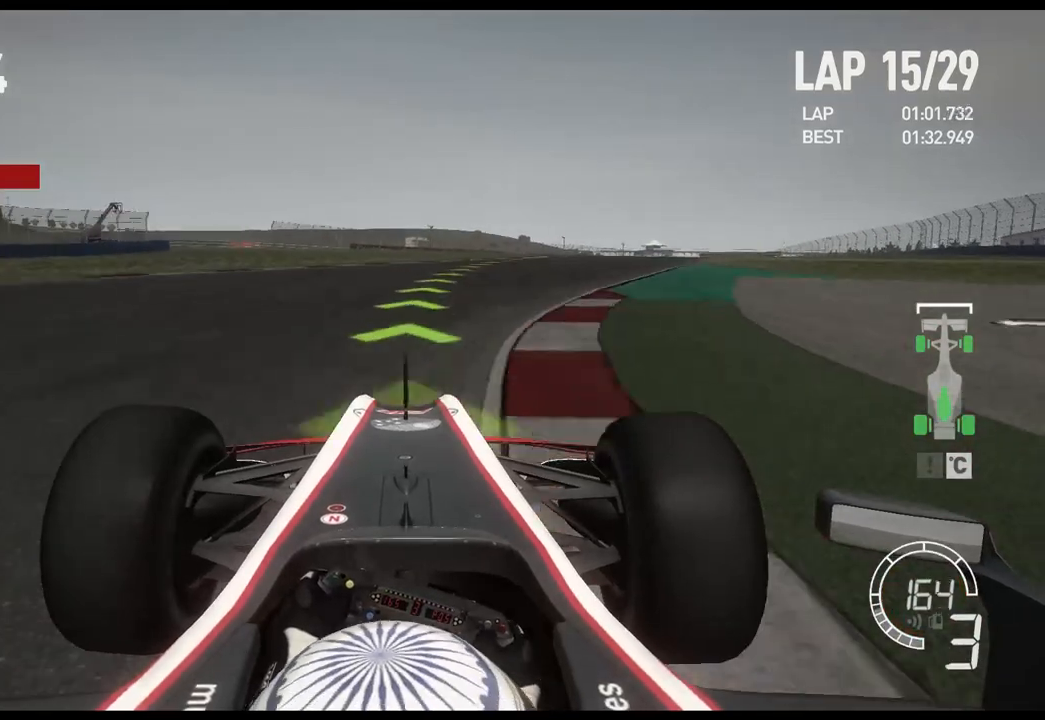
{"buttons": ["R2"], "left_stick": "right", "right_stick": "center", "events": []}
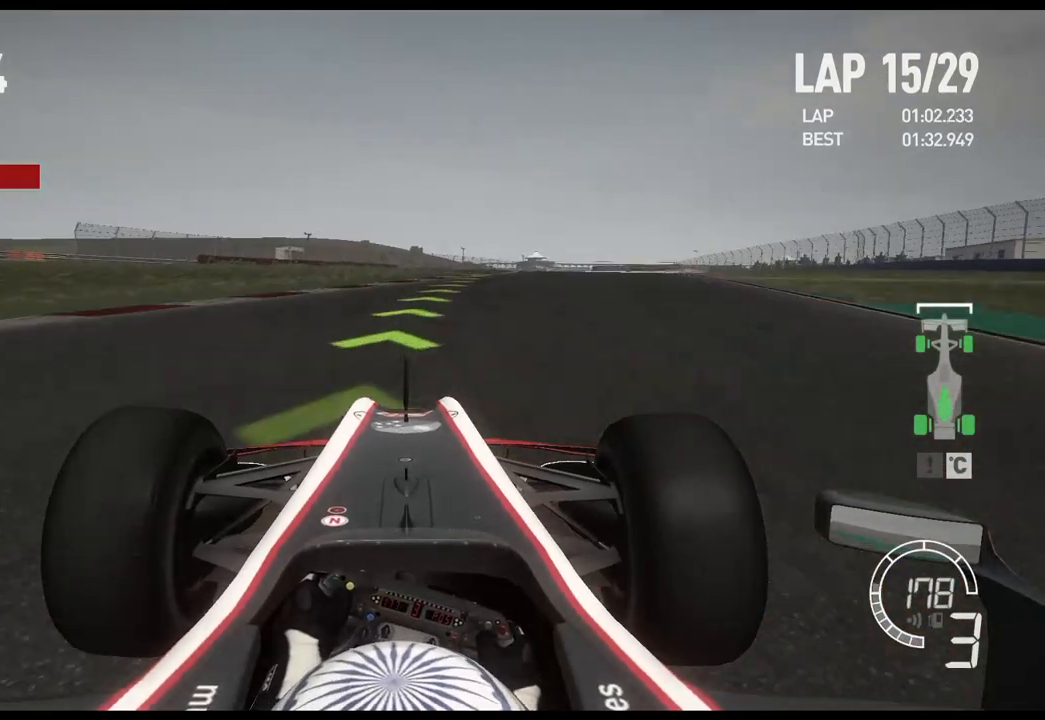
{"buttons": ["R2"], "left_stick": "right", "right_stick": "center", "events": []}
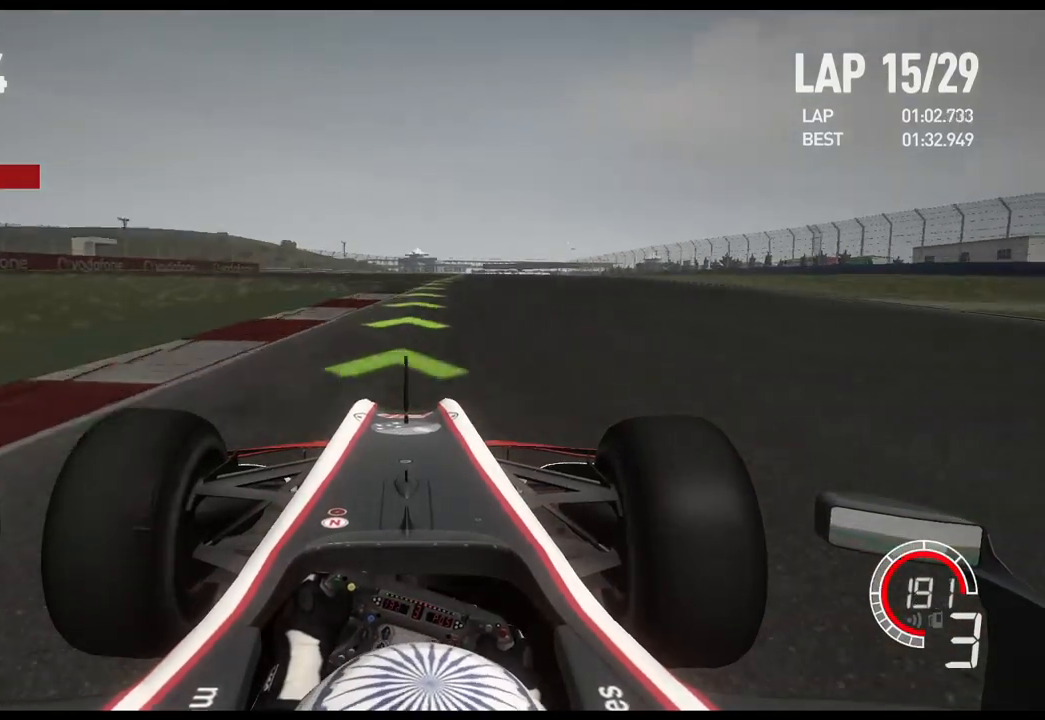
{"buttons": ["R2"], "left_stick": "center", "right_stick": "center", "events": [[167, "A", "down"], [300, "A", "up"], [350, "left_stick", "center"]]}
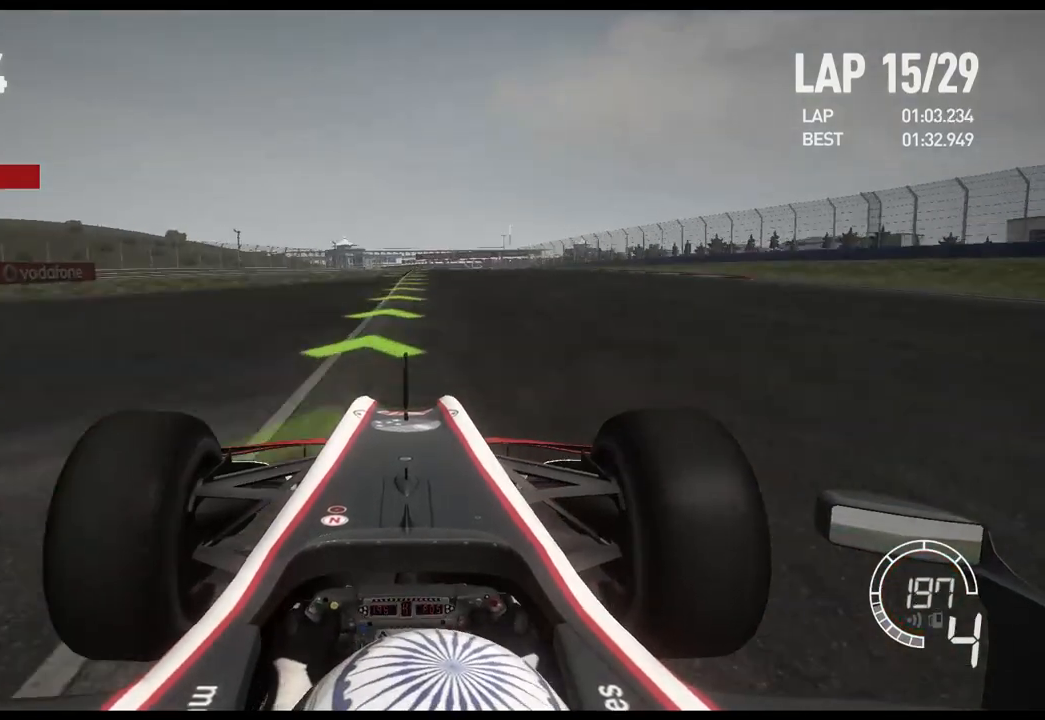
{"buttons": ["R2"], "left_stick": "center", "right_stick": "center", "events": []}
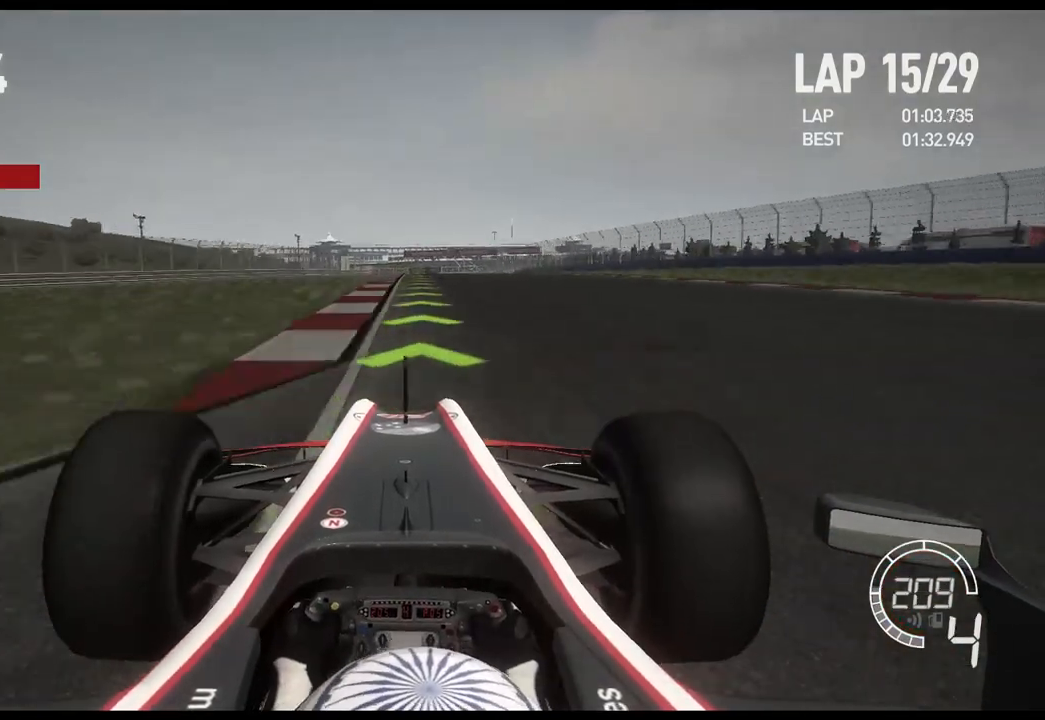
{"buttons": ["R2"], "left_stick": "center", "right_stick": "center", "events": []}
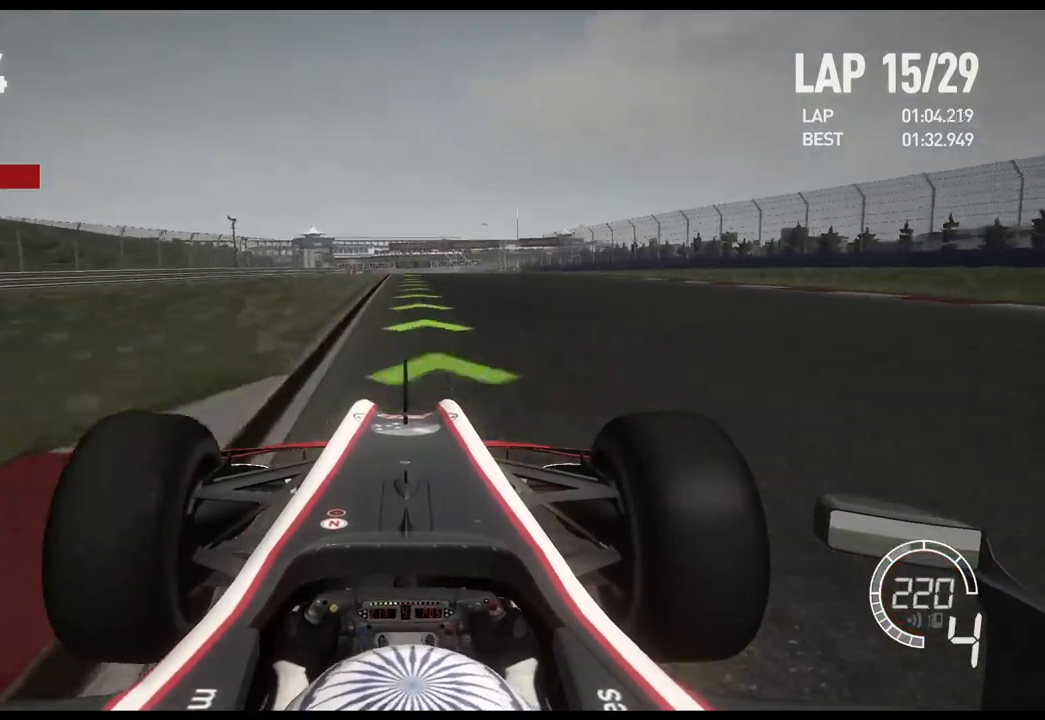
{"buttons": ["R2"], "left_stick": "center", "right_stick": "center", "events": []}
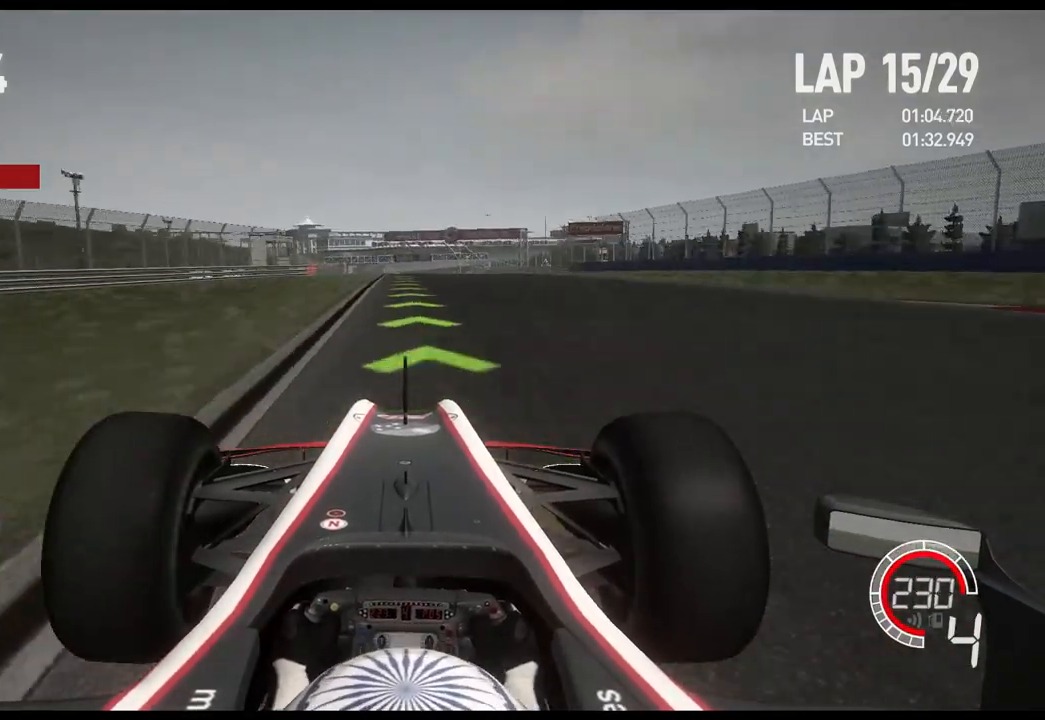
{"buttons": ["R2"], "left_stick": "center", "right_stick": "center", "events": [[217, "A", "down"], [333, "A", "up"]]}
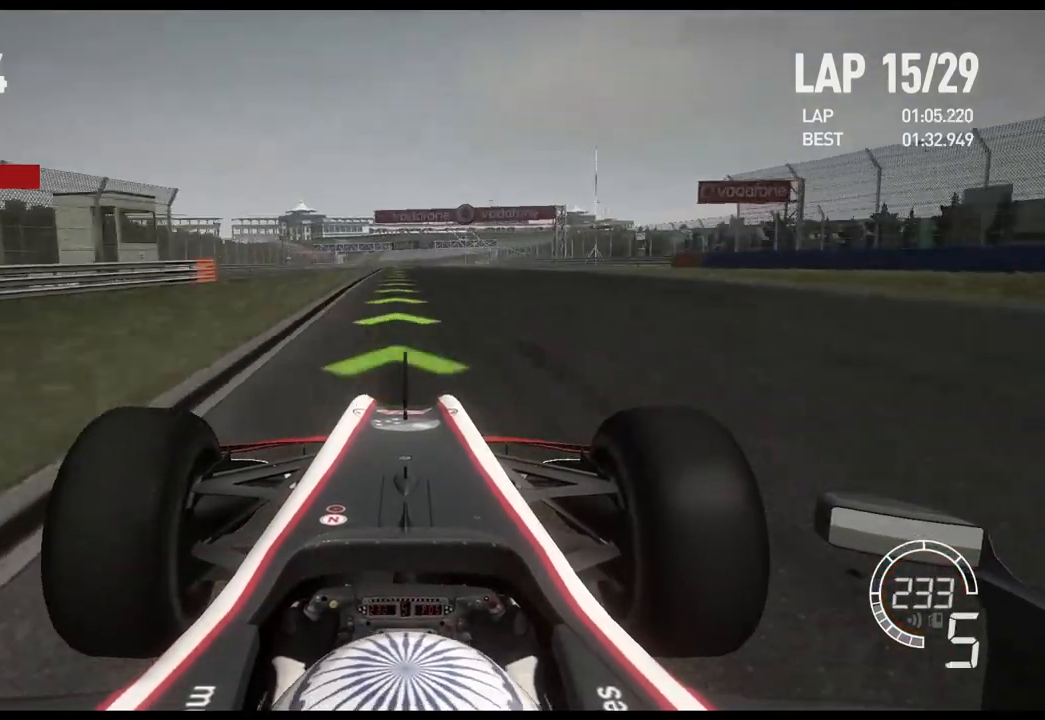
{"buttons": ["R2"], "left_stick": "center", "right_stick": "center", "events": []}
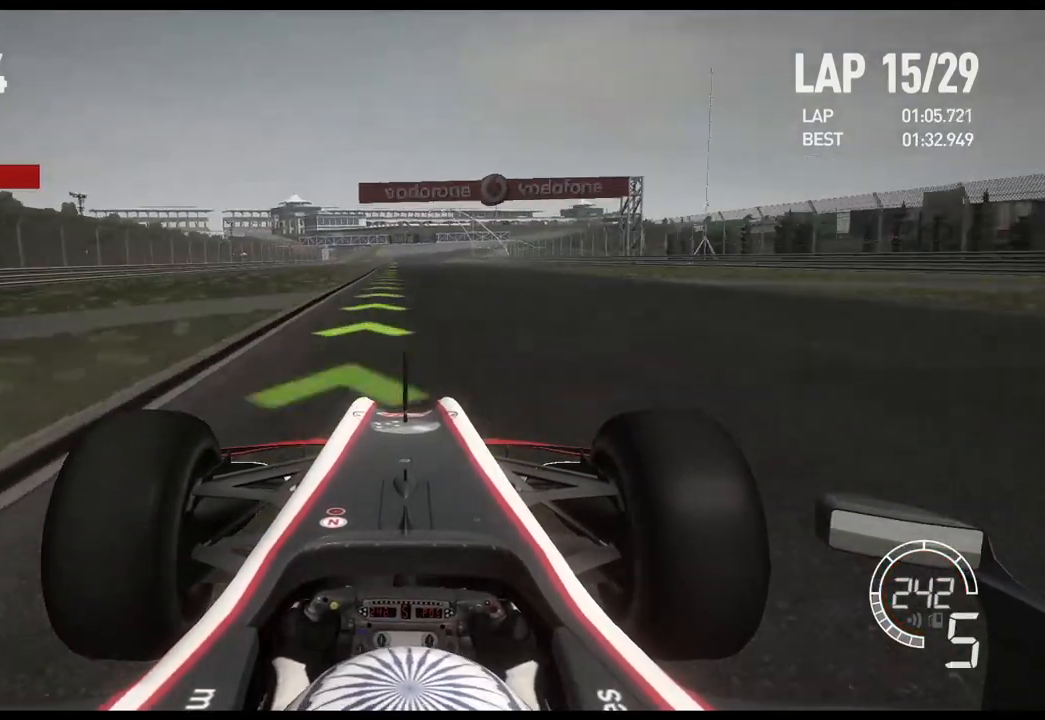
{"buttons": ["R2"], "left_stick": "center", "right_stick": "center", "events": []}
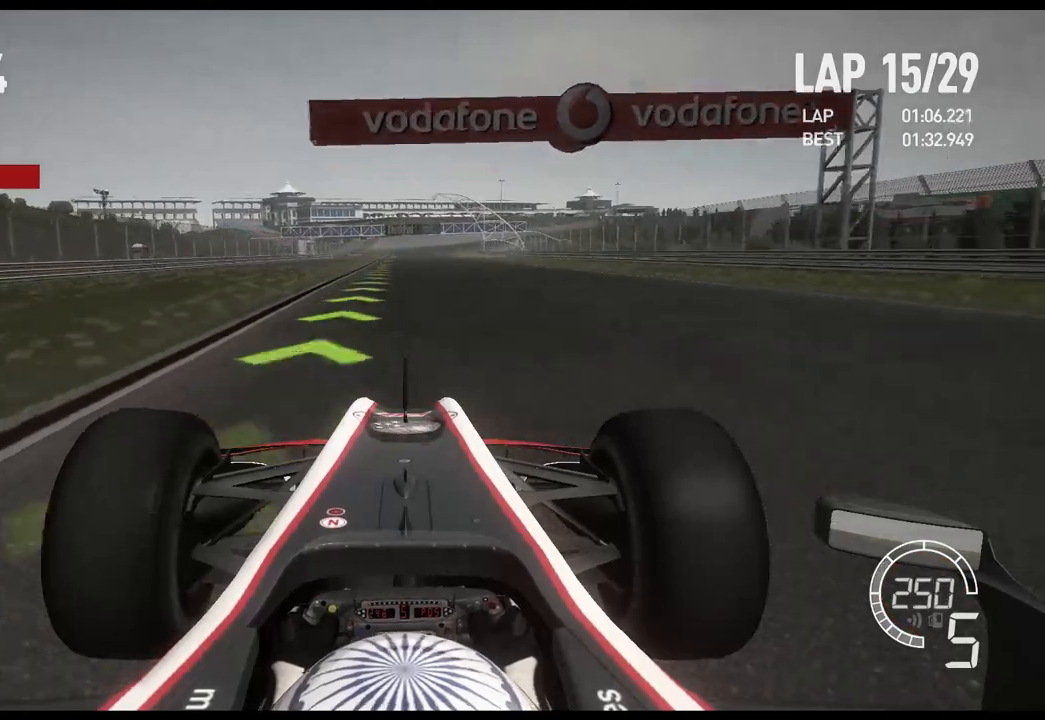
{"buttons": ["R2"], "left_stick": "center", "right_stick": "center", "events": [[250, "left_stick", "left"], [433, "left_stick", "center"]]}
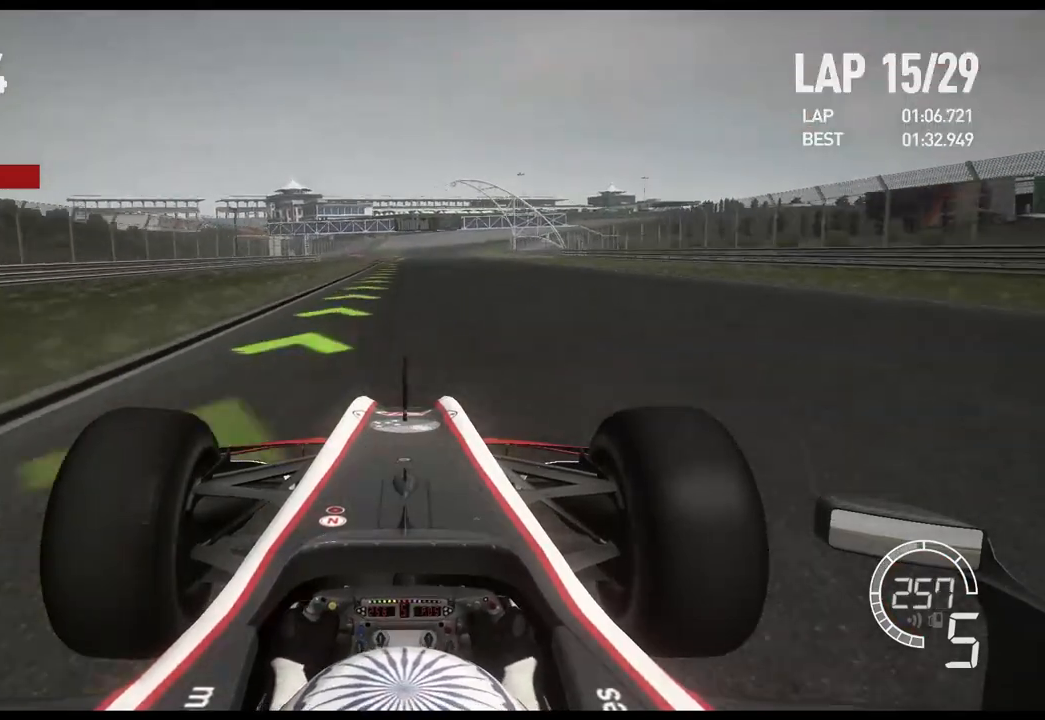
{"buttons": ["R2"], "left_stick": "center", "right_stick": "center", "events": [[267, "A", "down"], [417, "A", "up"]]}
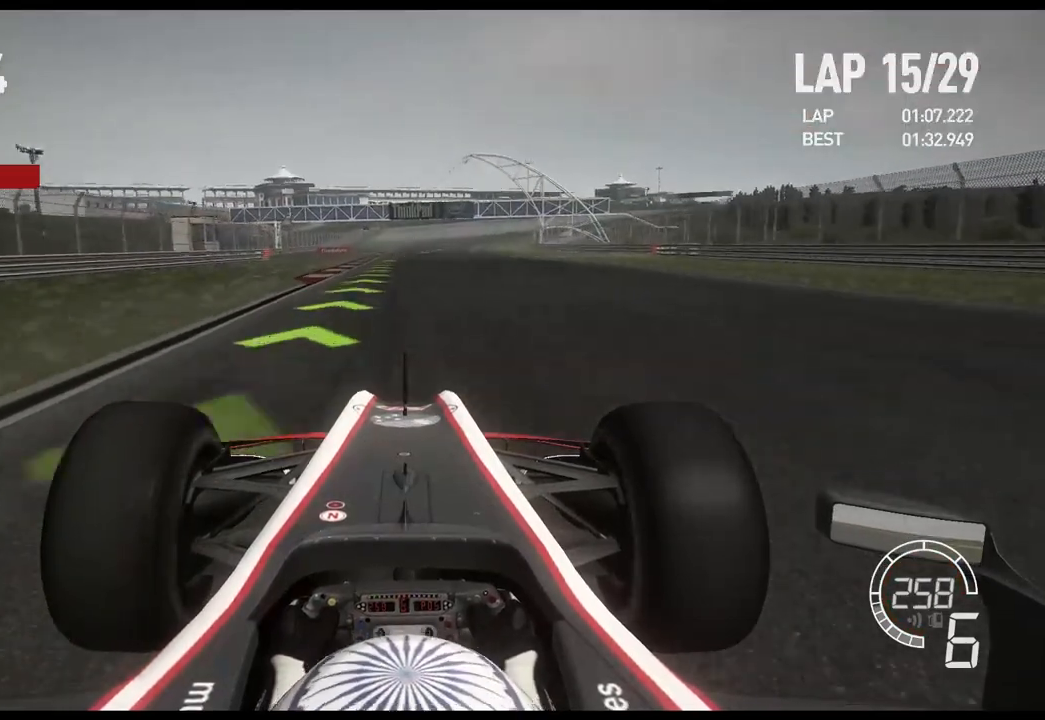
{"buttons": ["R2"], "left_stick": "center", "right_stick": "center", "events": []}
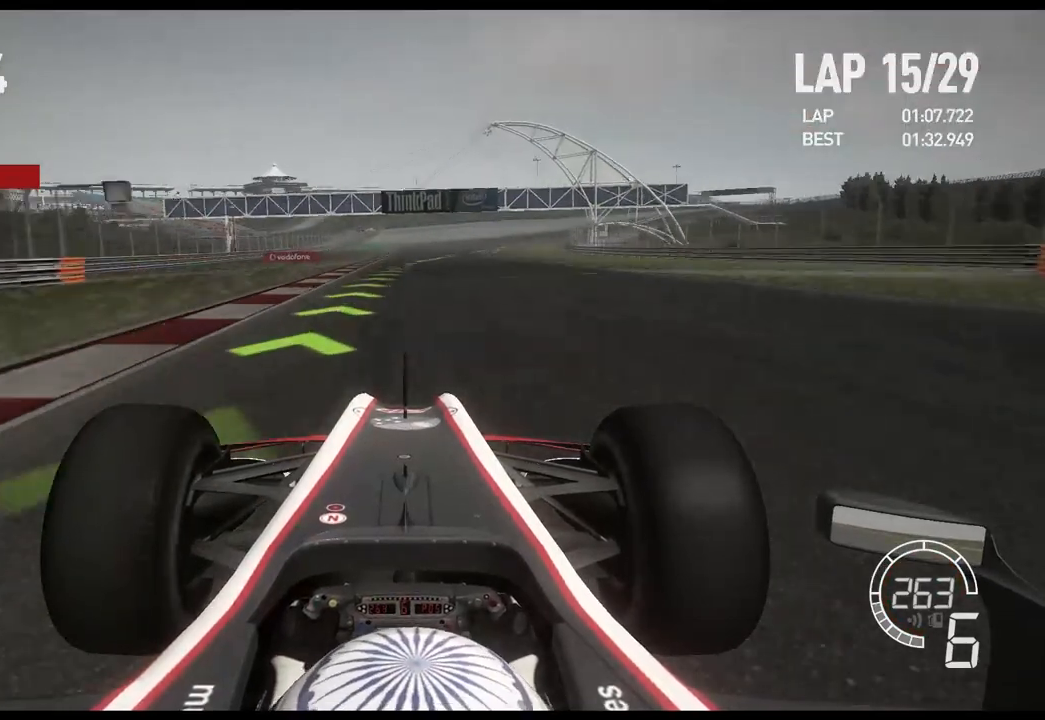
{"buttons": ["R2"], "left_stick": "right", "right_stick": "center", "events": [[367, "left_stick", "right"]]}